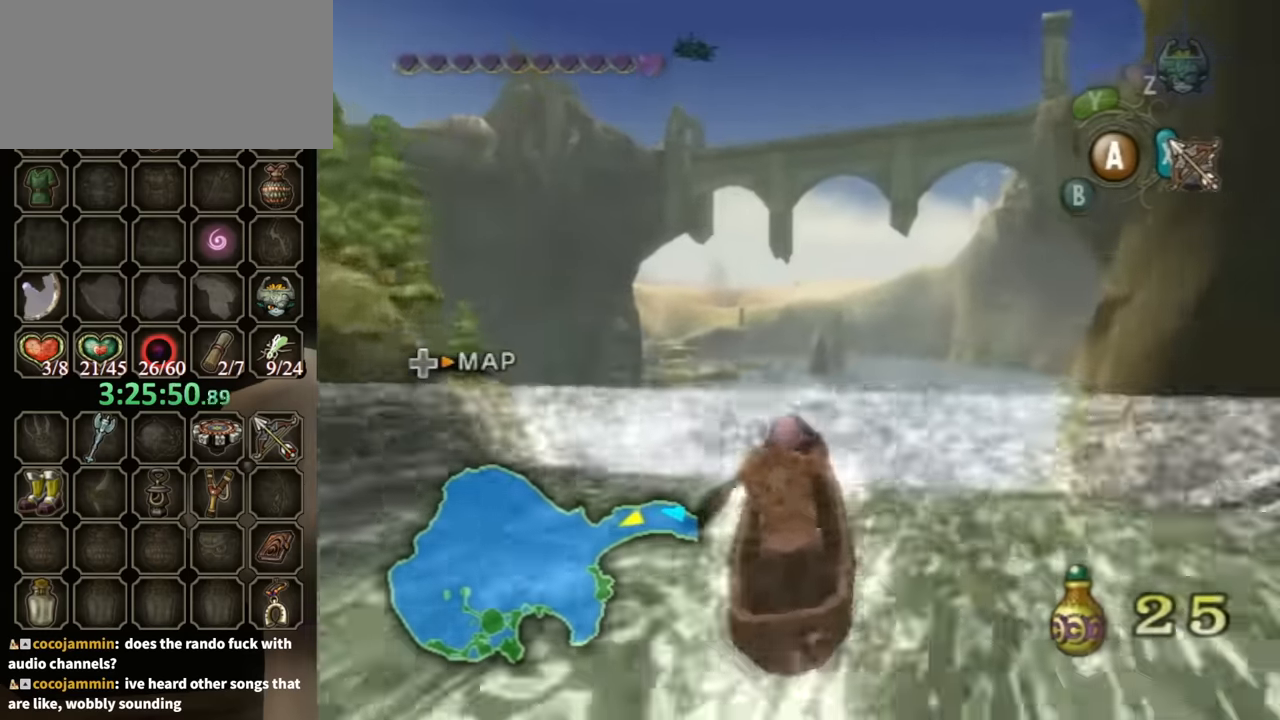
Gameplay with a controller (Nintendo layout); each line is a JSON object with the inputs held at the frame after it. "events" lists button and stick changes between this image and that frame as [ms after this image, input, new state], when the widget could be followed in between. Not read: L3 R3.
{"buttons": [], "left_stick": "up", "right_stick": "center", "events": []}
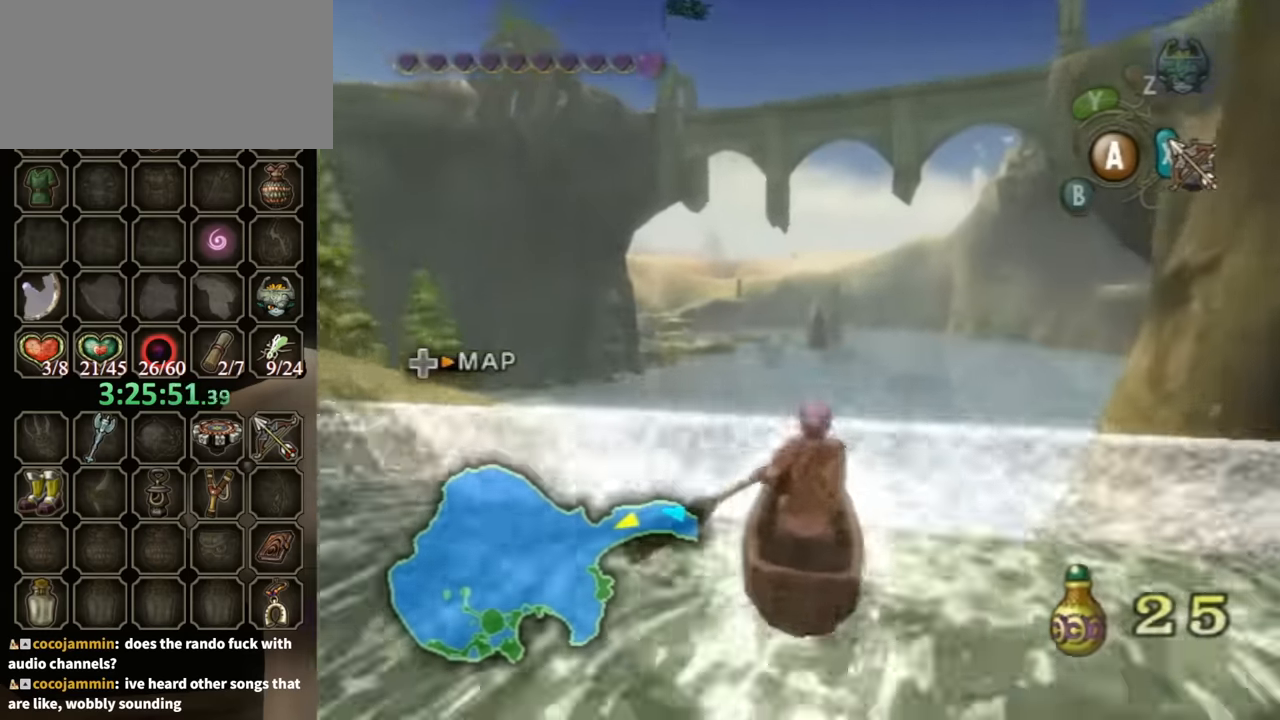
{"buttons": [], "left_stick": "up", "right_stick": "center", "events": []}
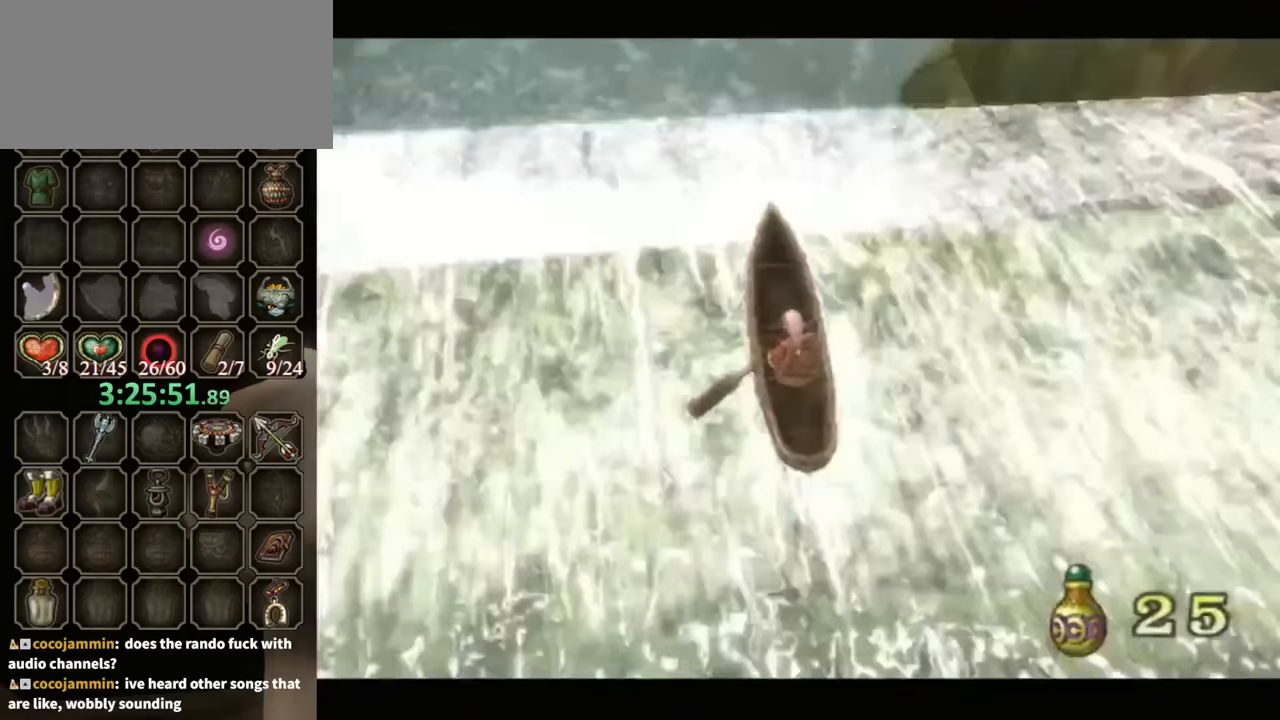
{"buttons": [], "left_stick": "up", "right_stick": "center", "events": []}
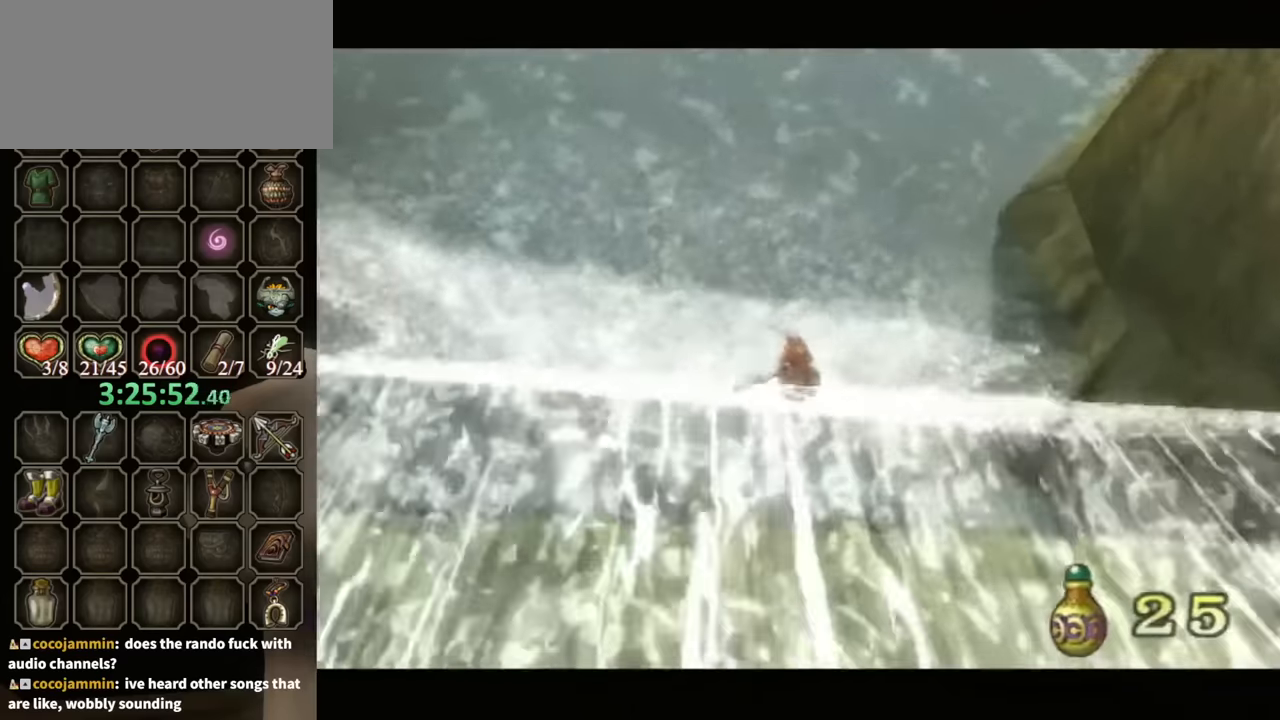
{"buttons": [], "left_stick": "up", "right_stick": "center", "events": []}
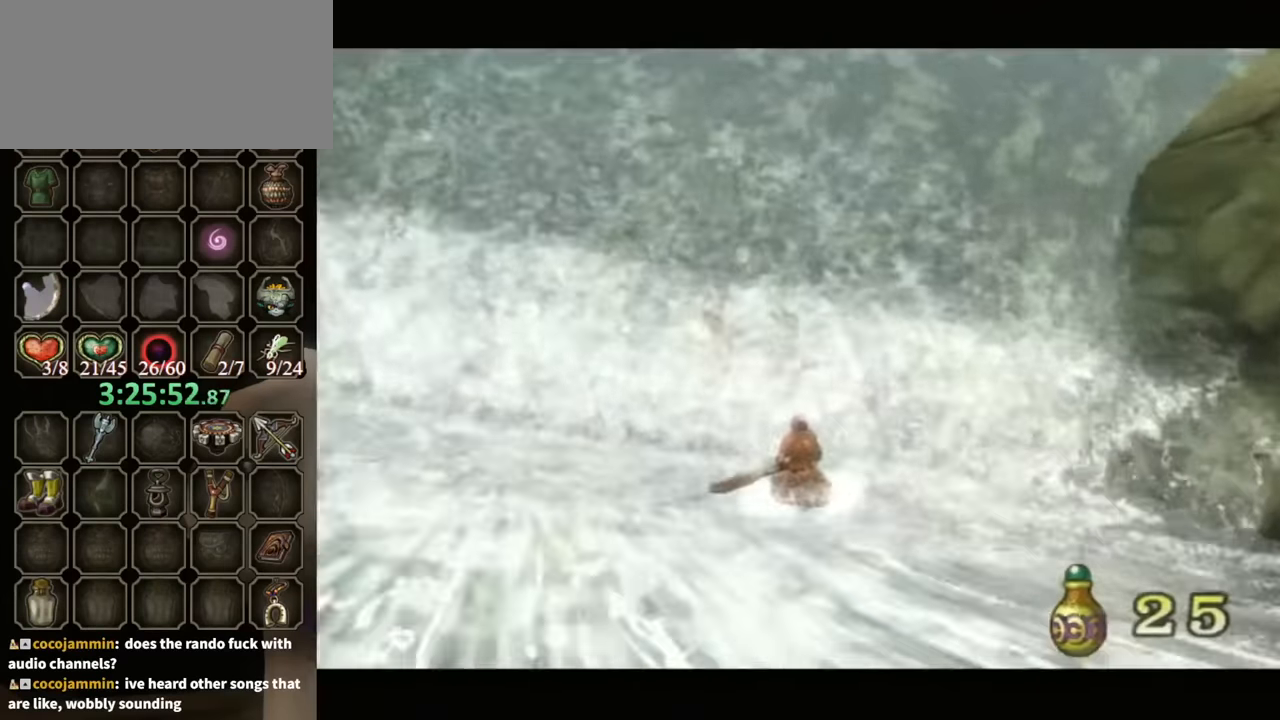
{"buttons": [], "left_stick": "center", "right_stick": "center", "events": [[133, "left_stick", "center"]]}
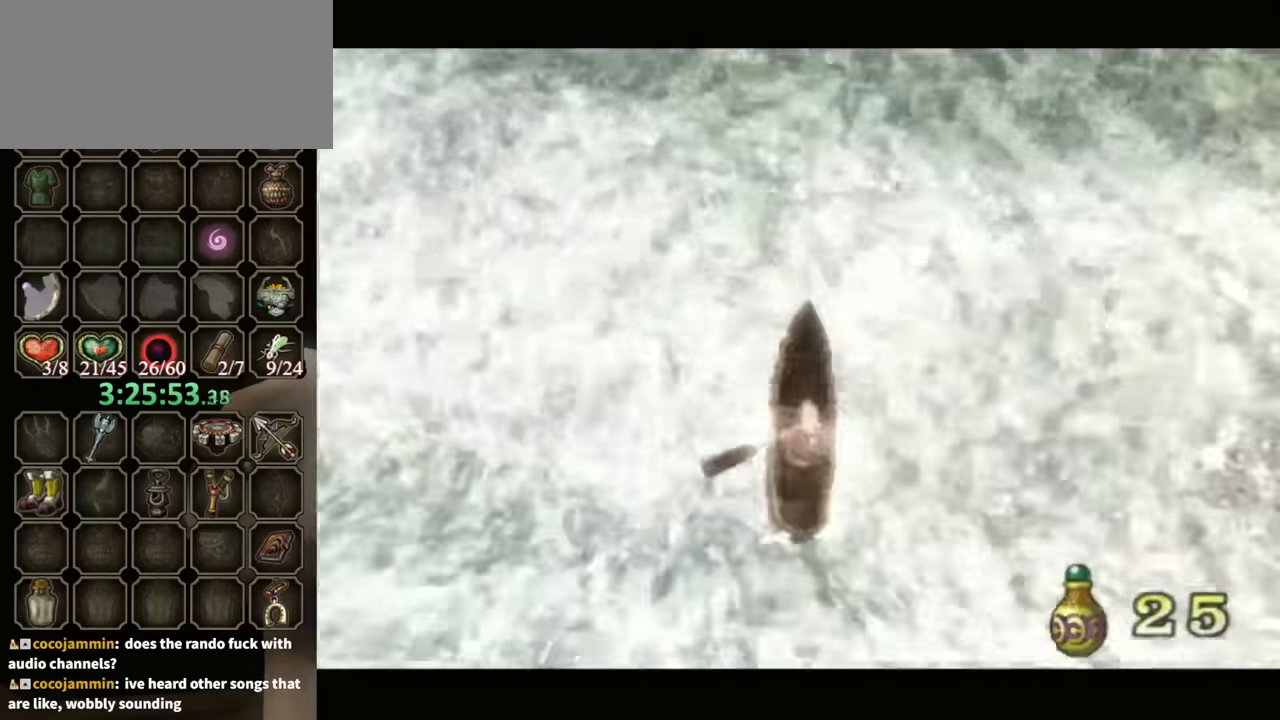
{"buttons": [], "left_stick": "center", "right_stick": "center", "events": []}
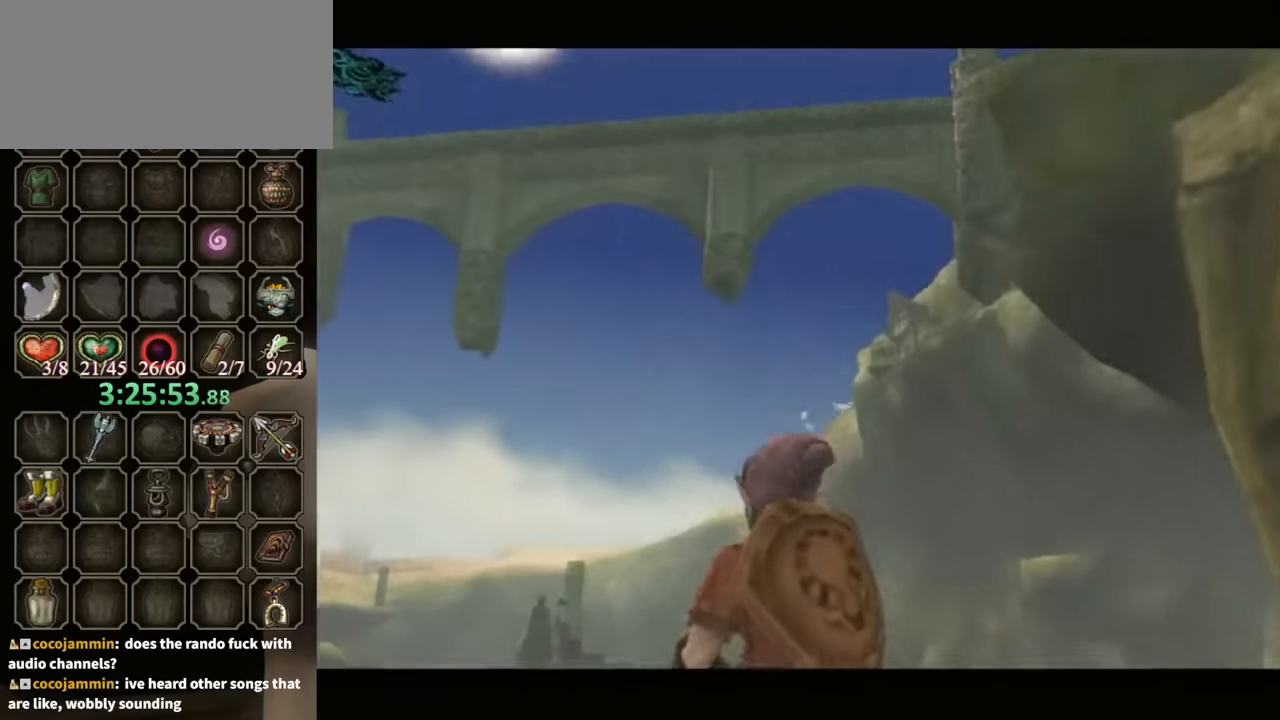
{"buttons": [], "left_stick": "center", "right_stick": "center", "events": []}
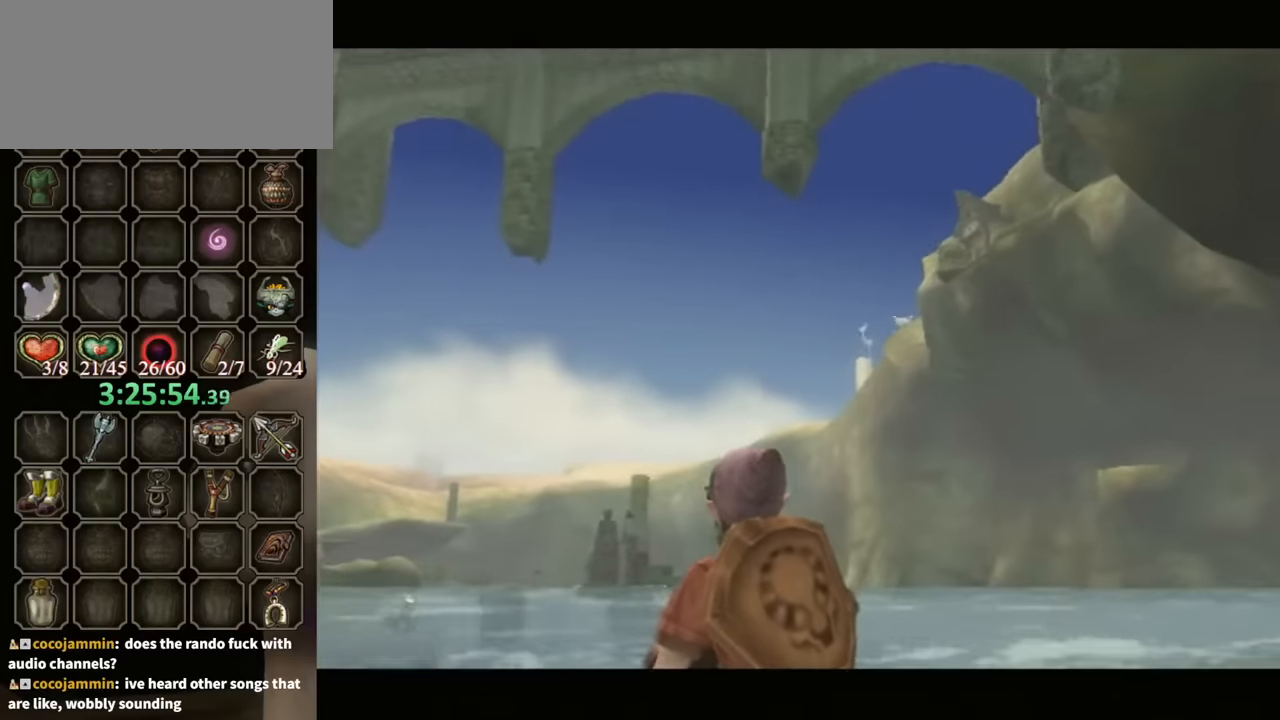
{"buttons": [], "left_stick": "center", "right_stick": "center", "events": []}
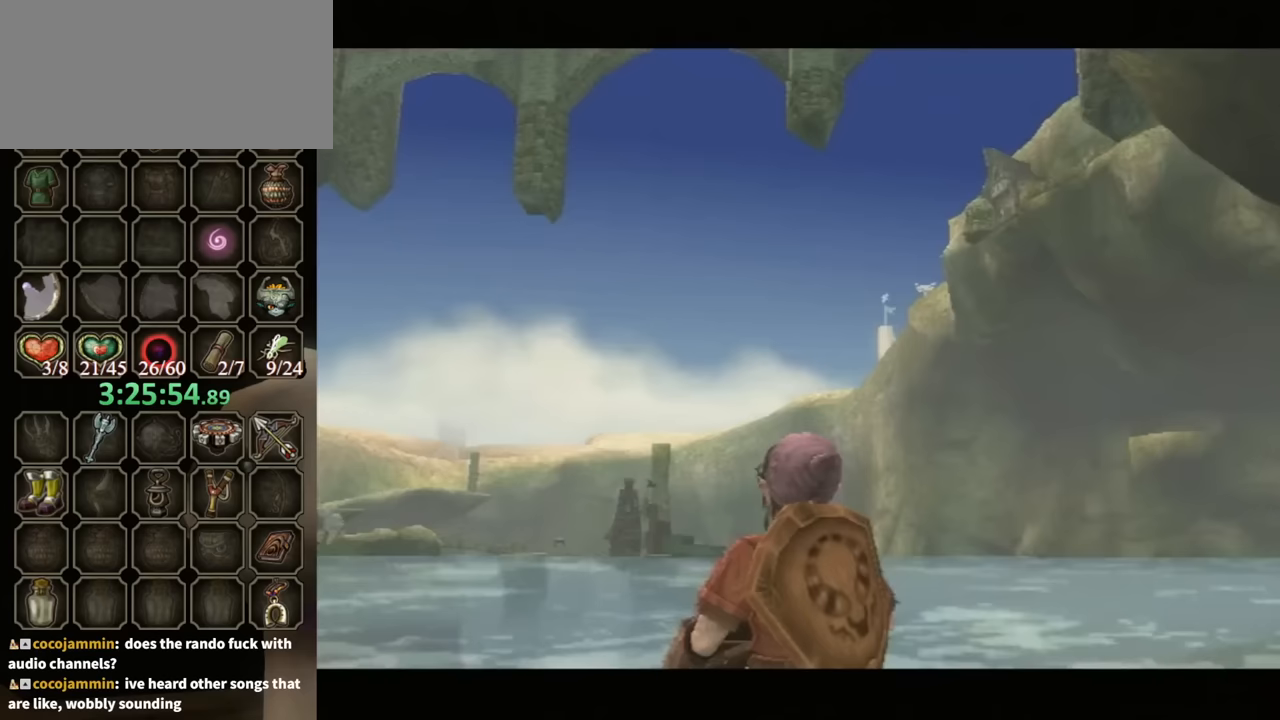
{"buttons": [], "left_stick": "center", "right_stick": "center", "events": []}
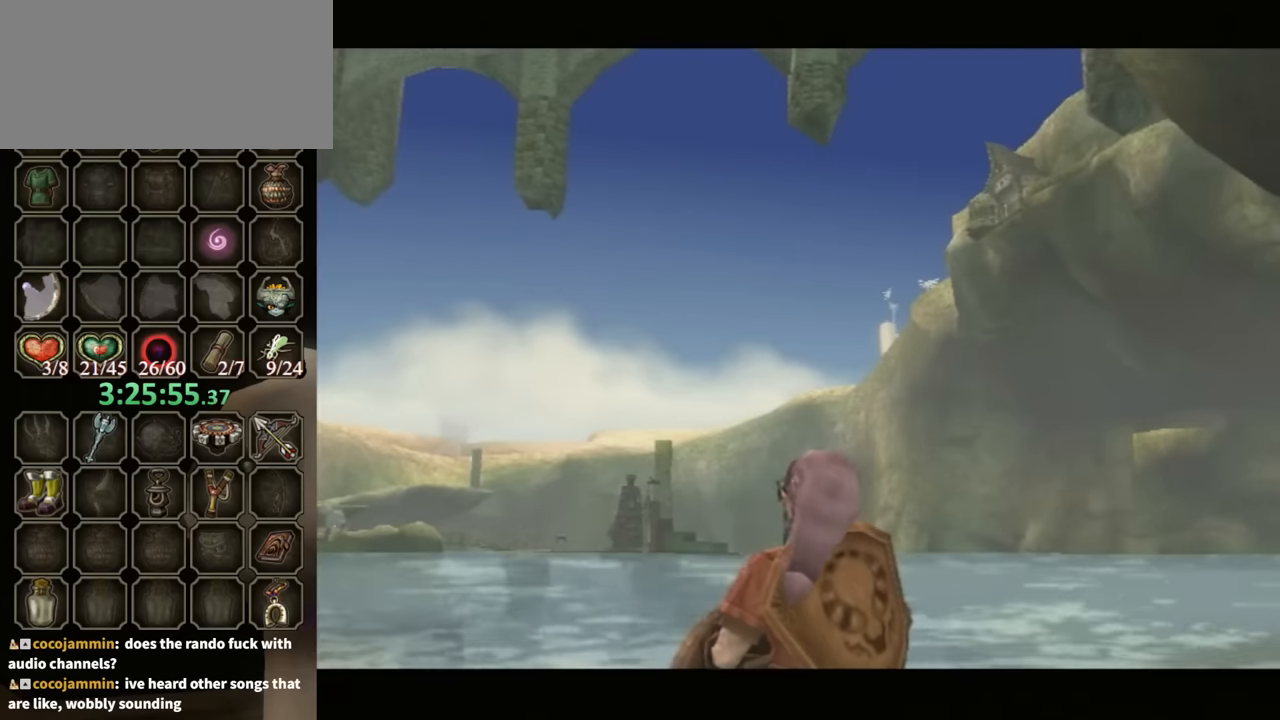
{"buttons": [], "left_stick": "center", "right_stick": "center", "events": []}
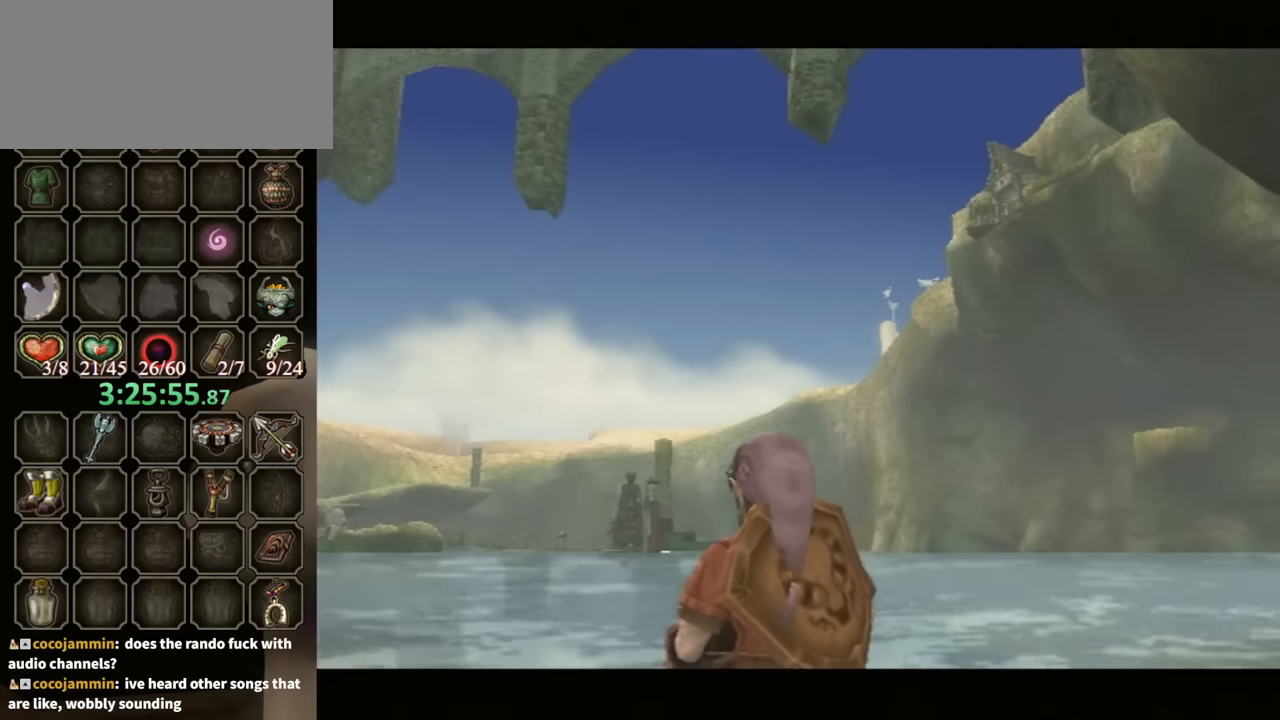
{"buttons": [], "left_stick": "center", "right_stick": "center", "events": []}
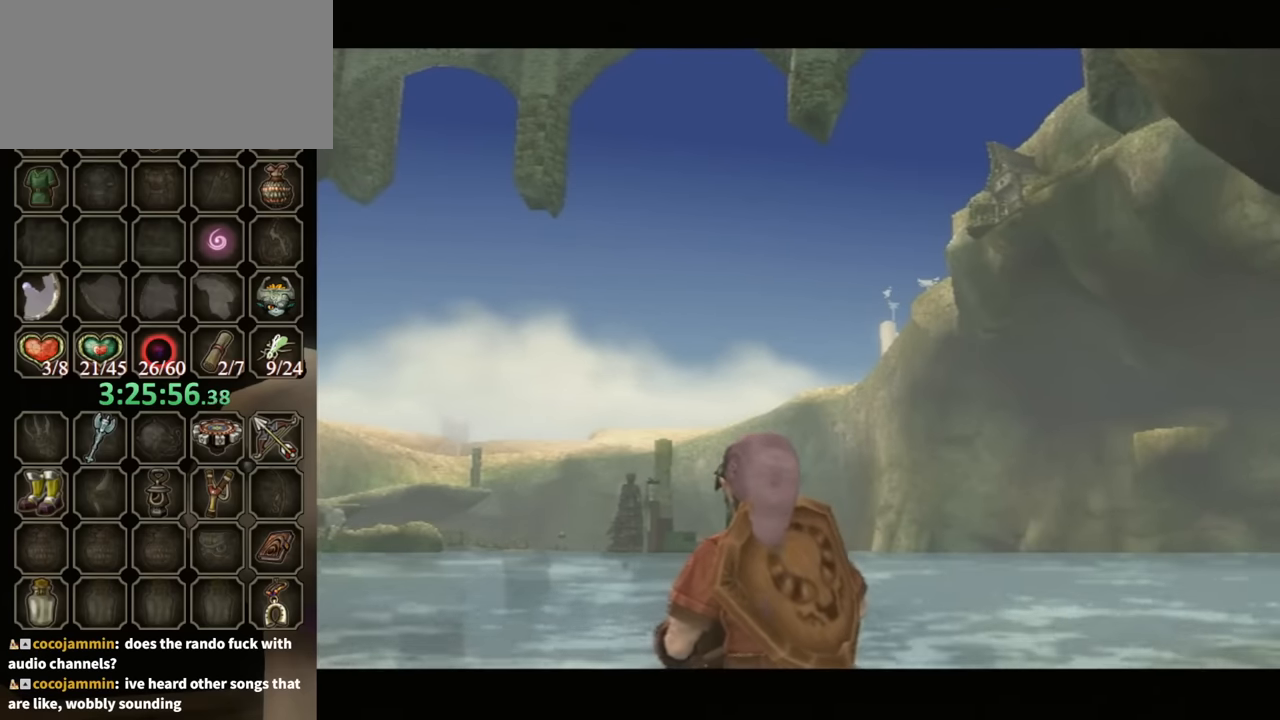
{"buttons": ["B"], "left_stick": "center", "right_stick": "center", "events": [[433, "B", "down"]]}
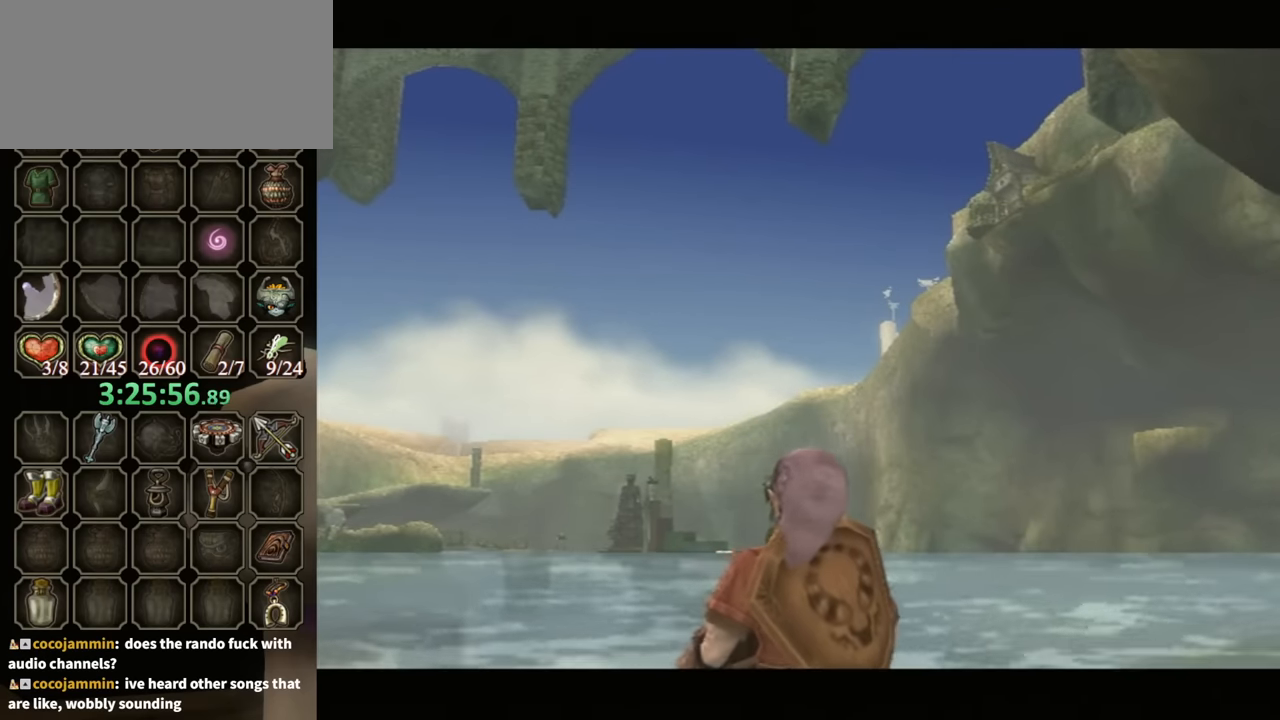
{"buttons": ["B"], "left_stick": "center", "right_stick": "center", "events": []}
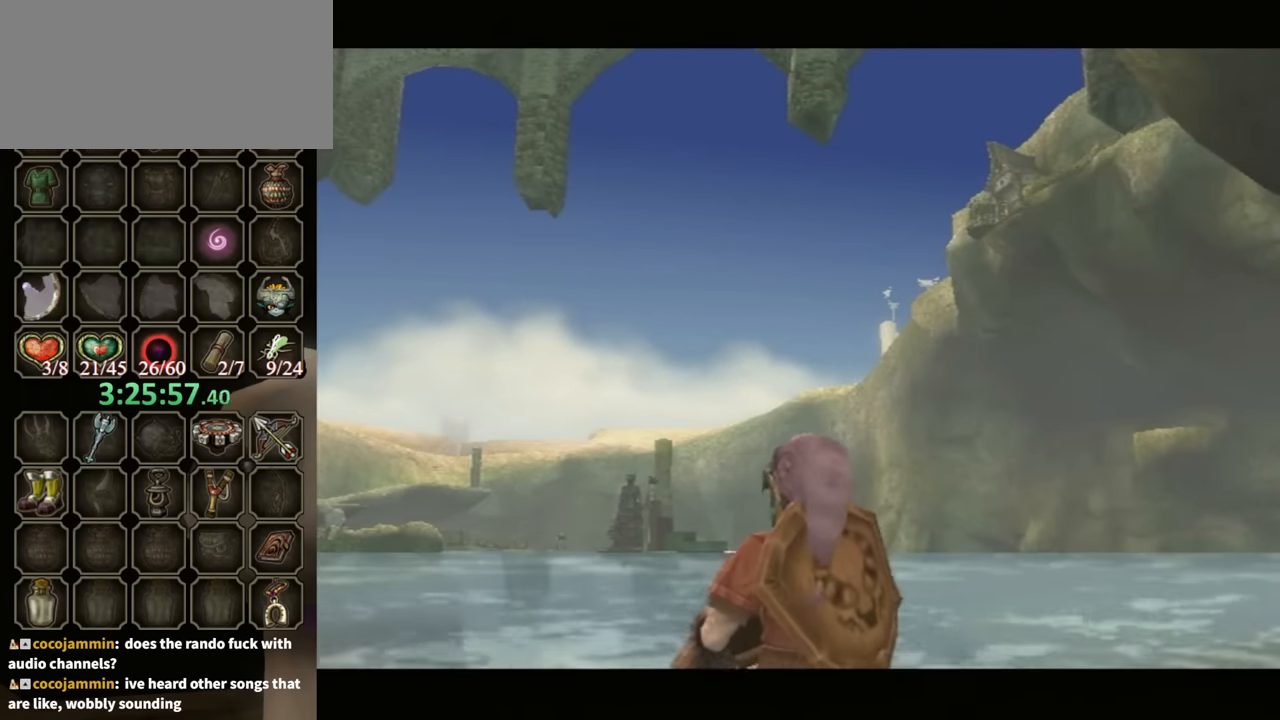
{"buttons": ["B"], "left_stick": "center", "right_stick": "center", "events": []}
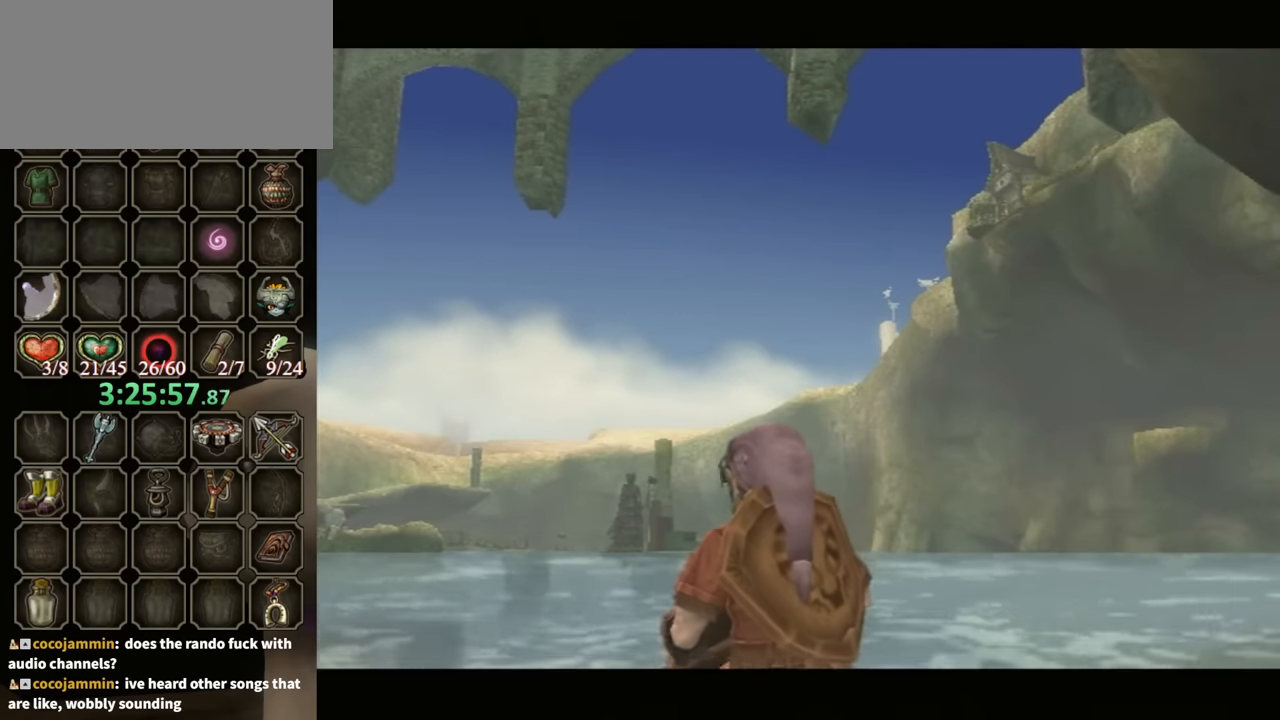
{"buttons": ["B"], "left_stick": "center", "right_stick": "center", "events": []}
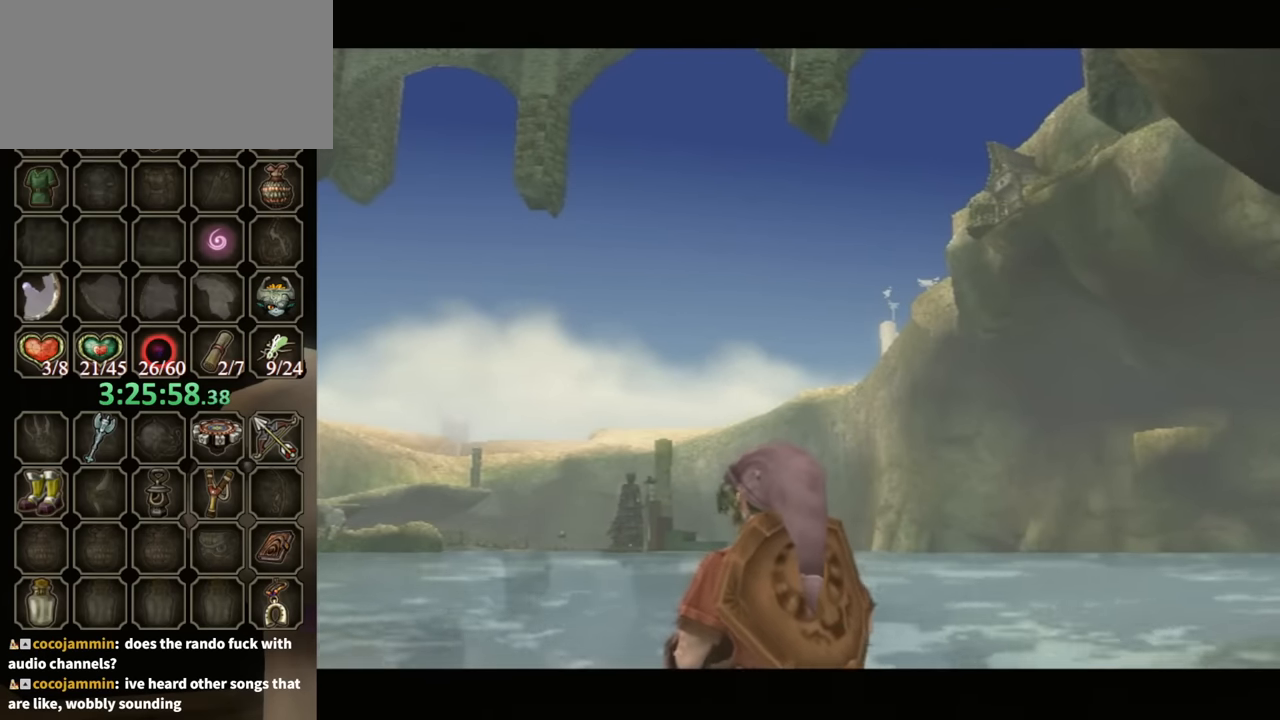
{"buttons": ["B"], "left_stick": "center", "right_stick": "center", "events": []}
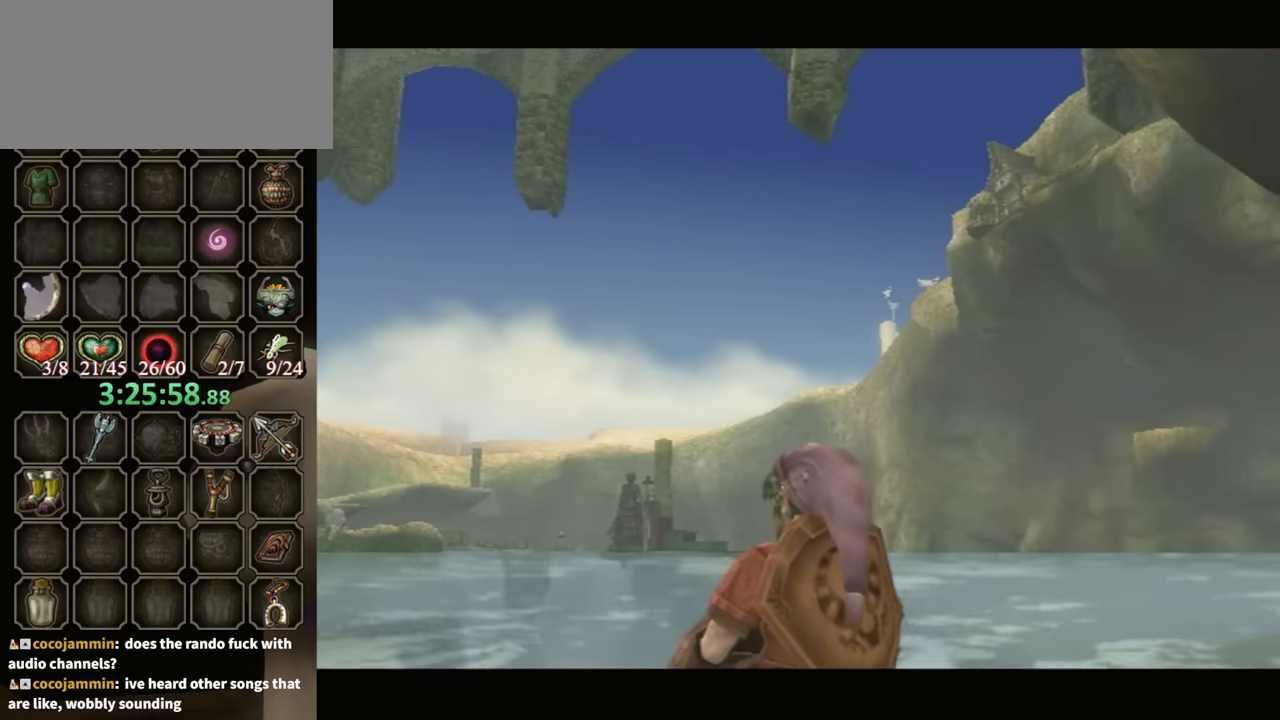
{"buttons": ["B"], "left_stick": "center", "right_stick": "center", "events": []}
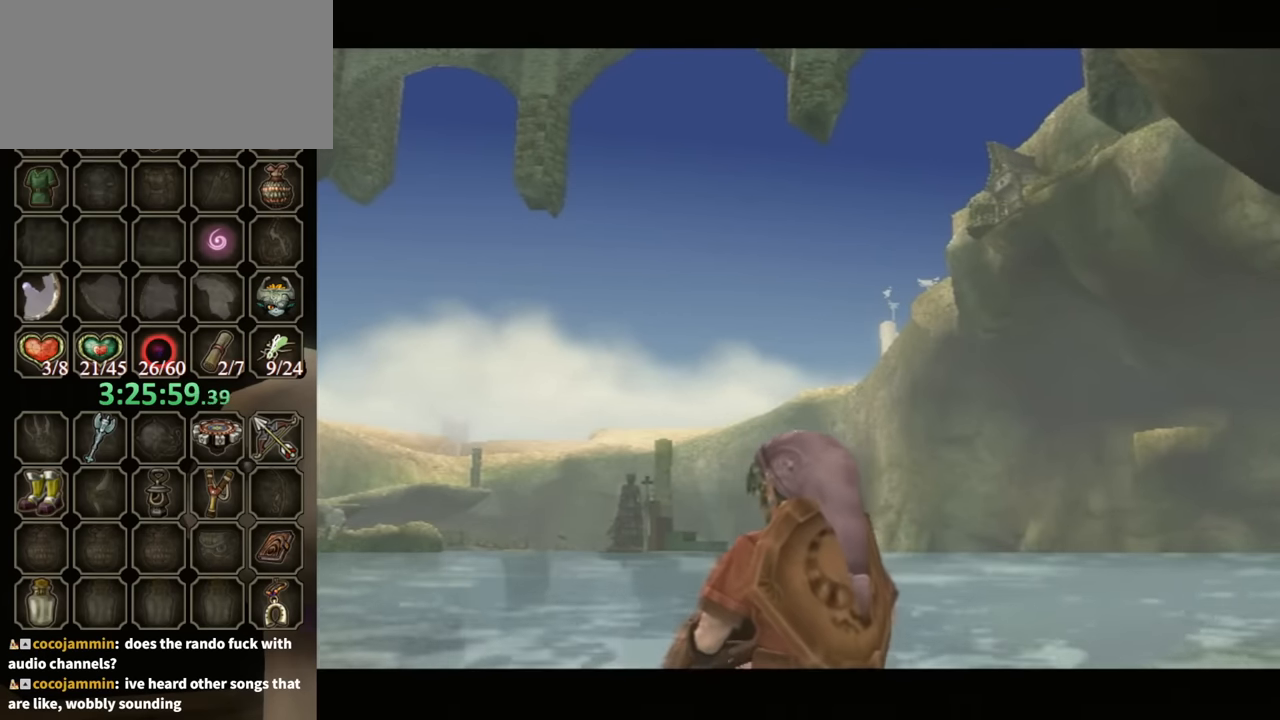
{"buttons": ["B"], "left_stick": "center", "right_stick": "center", "events": []}
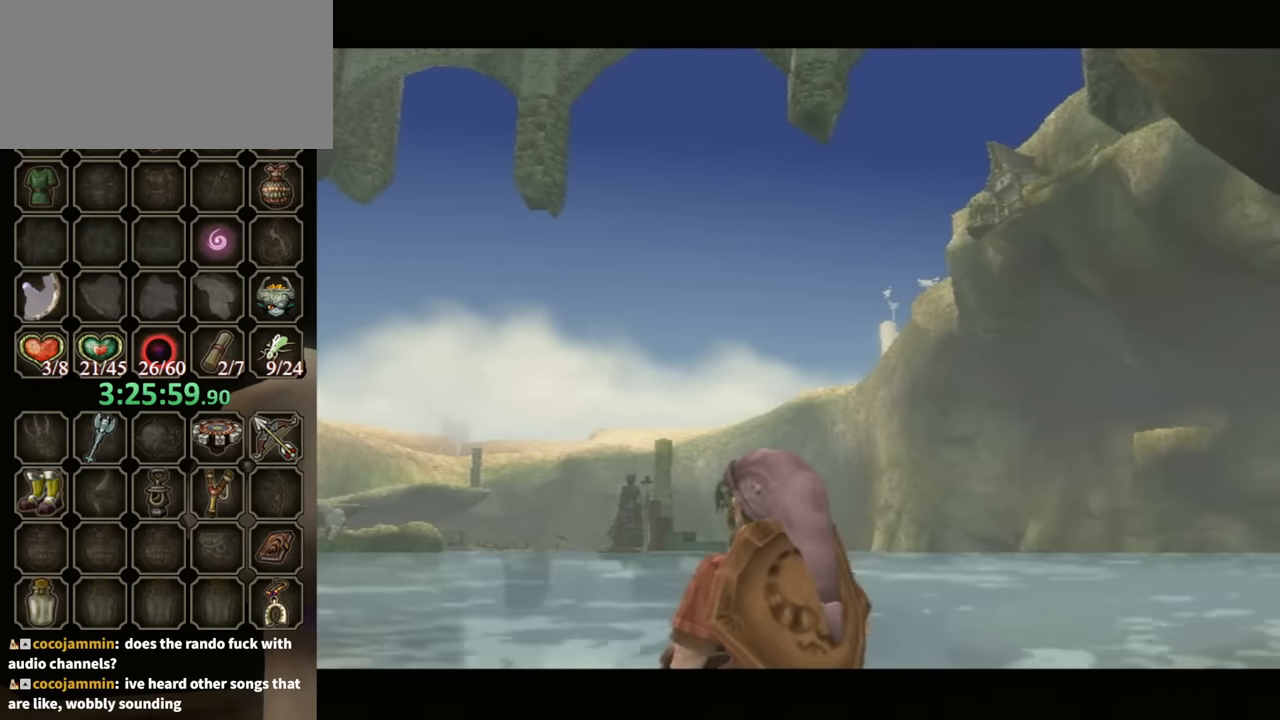
{"buttons": ["B"], "left_stick": "center", "right_stick": "center", "events": []}
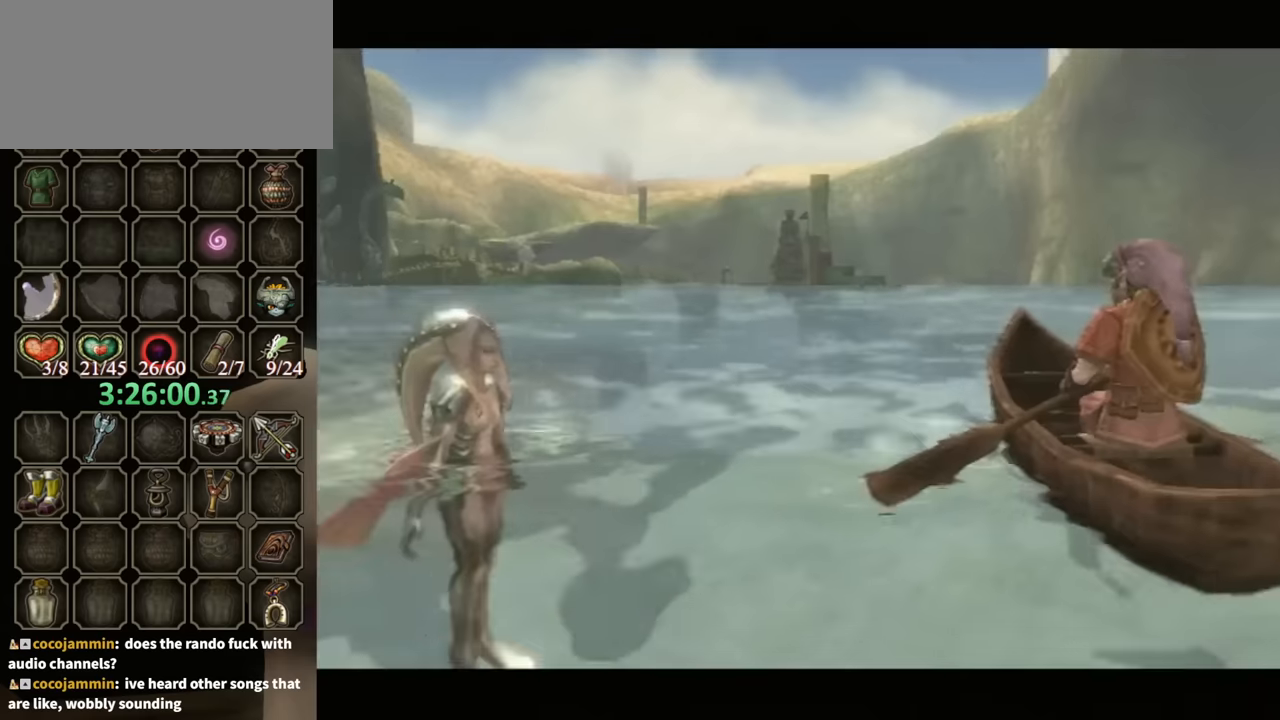
{"buttons": ["B"], "left_stick": "center", "right_stick": "center", "events": []}
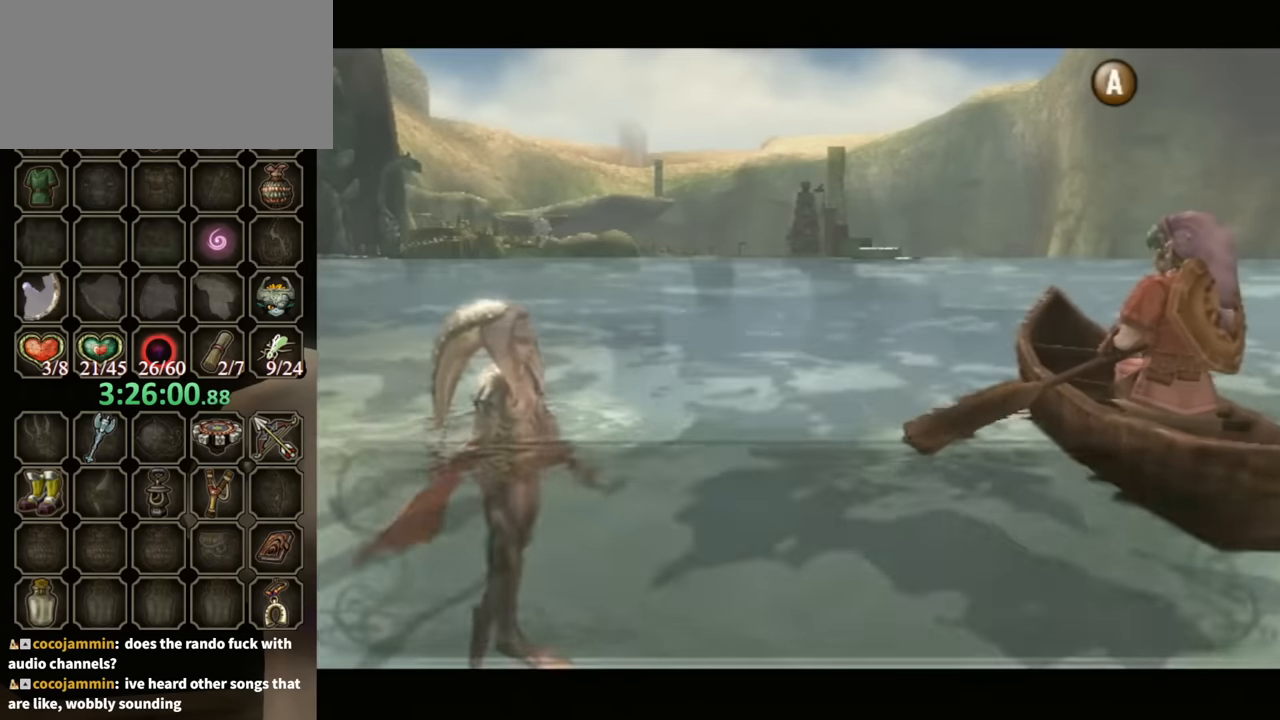
{"buttons": ["B"], "left_stick": "center", "right_stick": "center", "events": []}
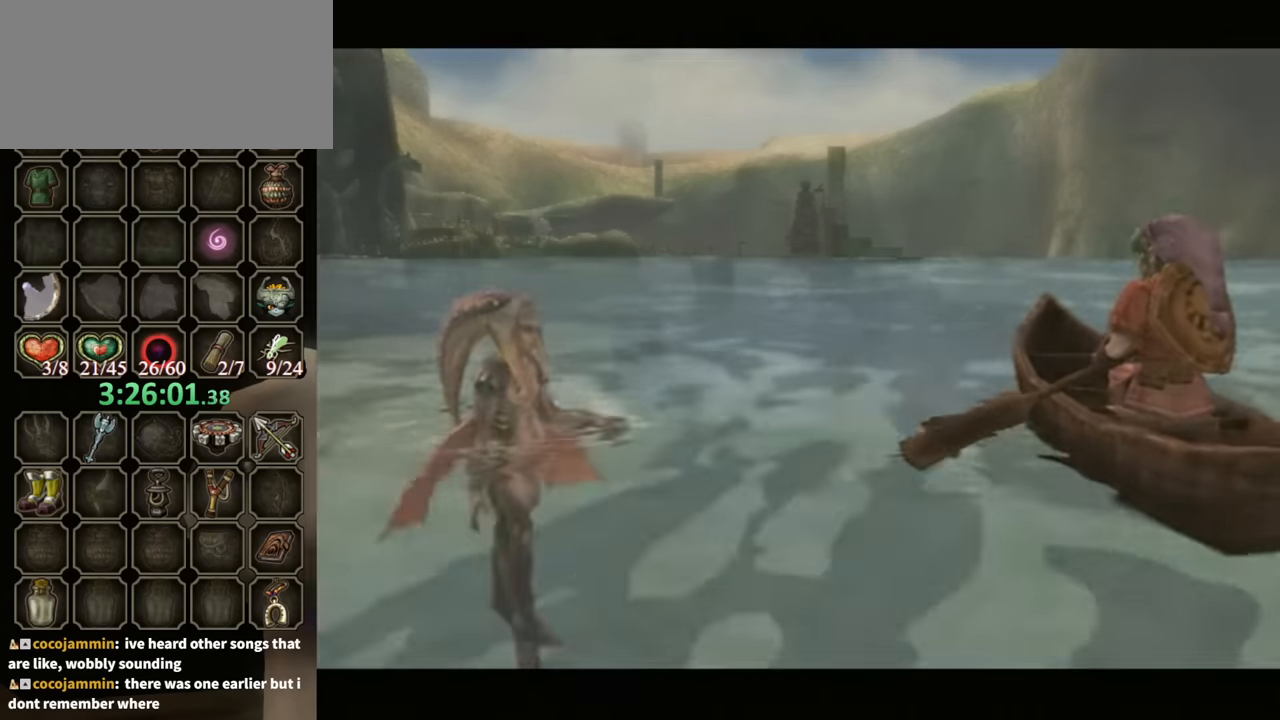
{"buttons": ["B"], "left_stick": "center", "right_stick": "center", "events": []}
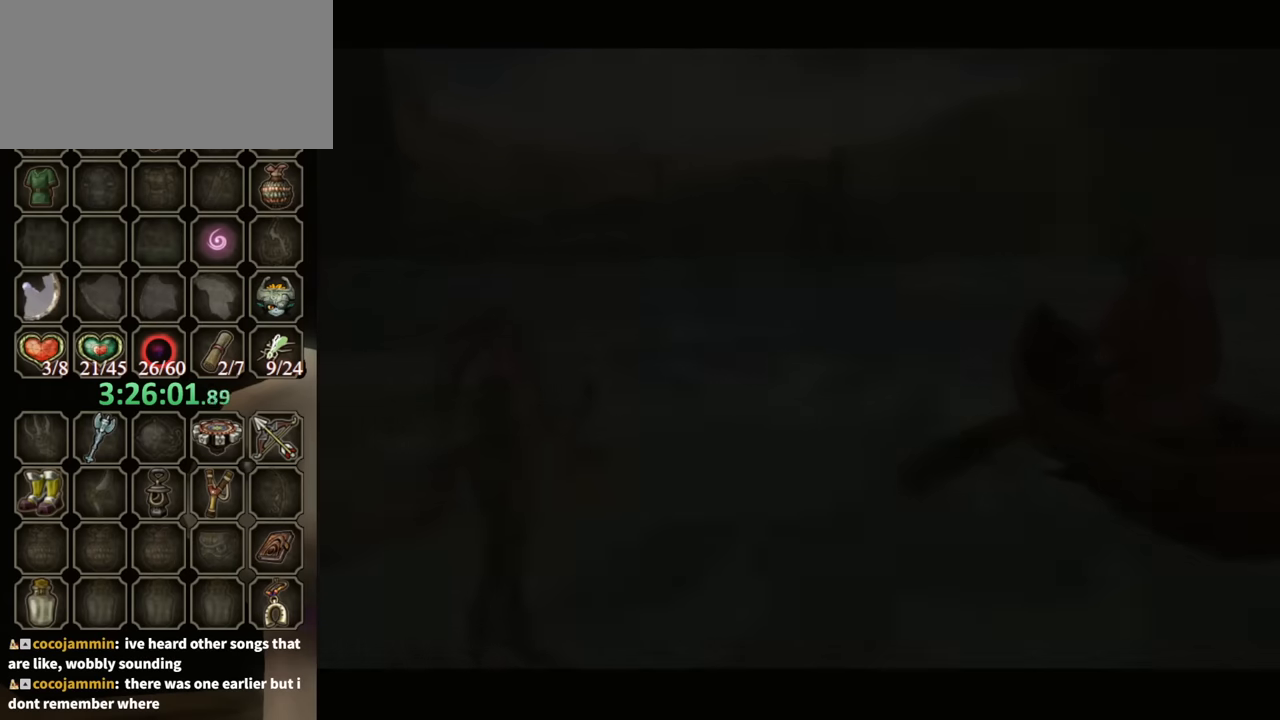
{"buttons": ["B"], "left_stick": "center", "right_stick": "center", "events": []}
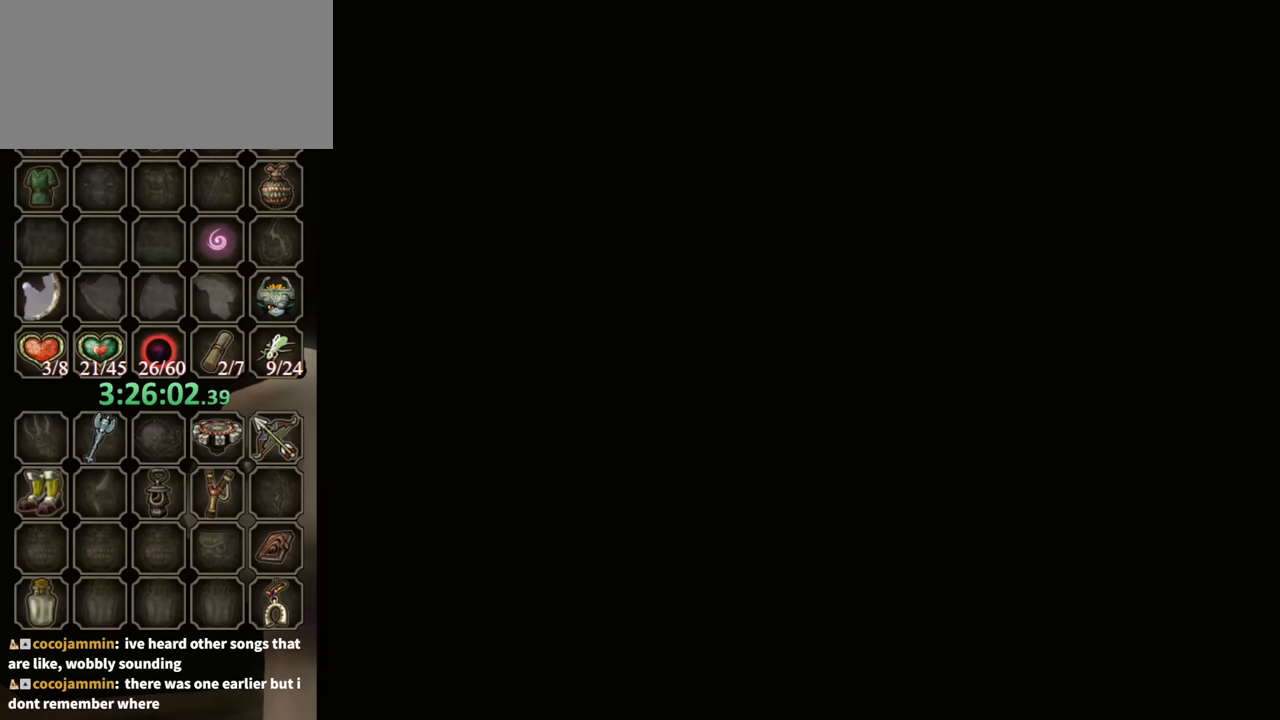
{"buttons": ["B"], "left_stick": "center", "right_stick": "center", "events": []}
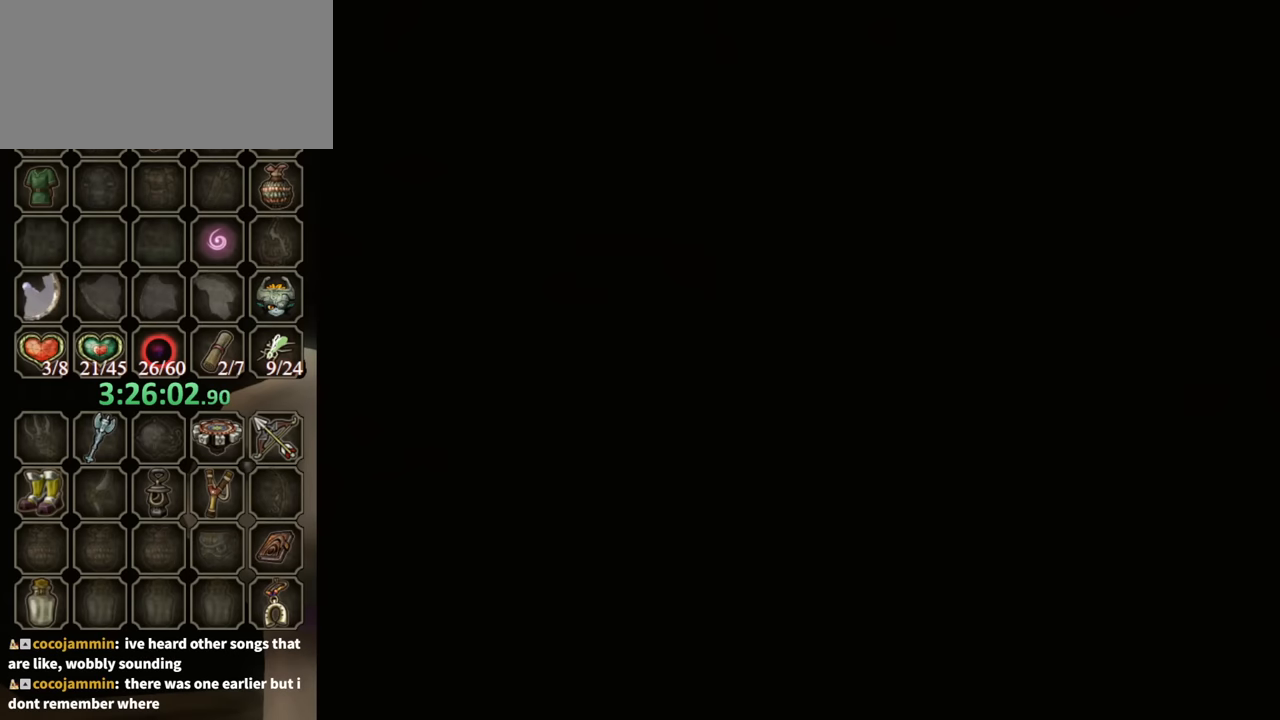
{"buttons": ["B"], "left_stick": "center", "right_stick": "center", "events": []}
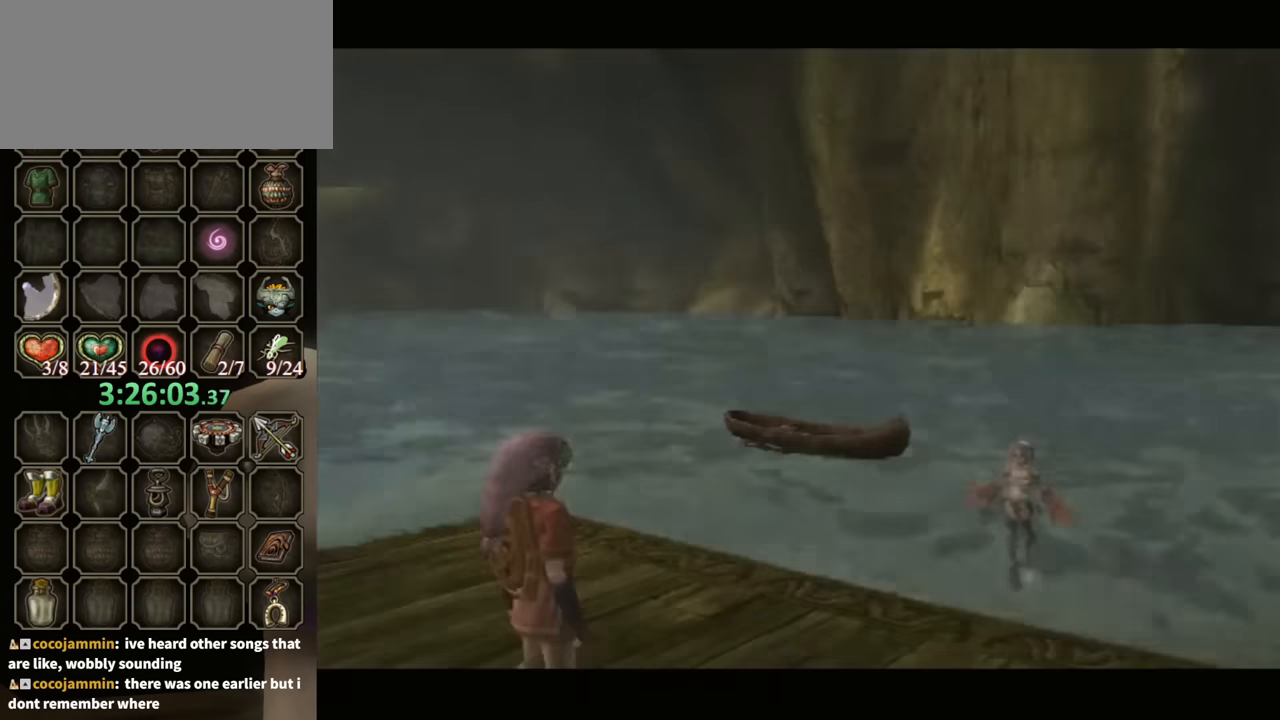
{"buttons": ["B"], "left_stick": "center", "right_stick": "center", "events": []}
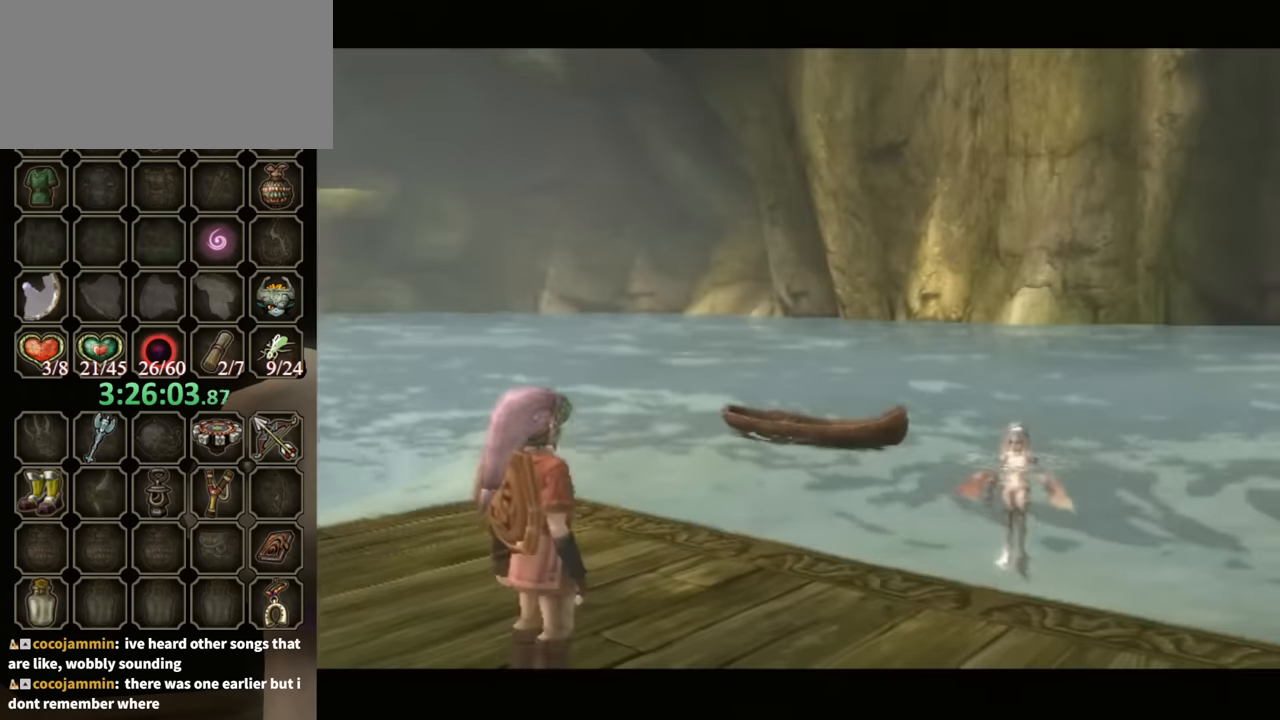
{"buttons": ["B"], "left_stick": "center", "right_stick": "center", "events": []}
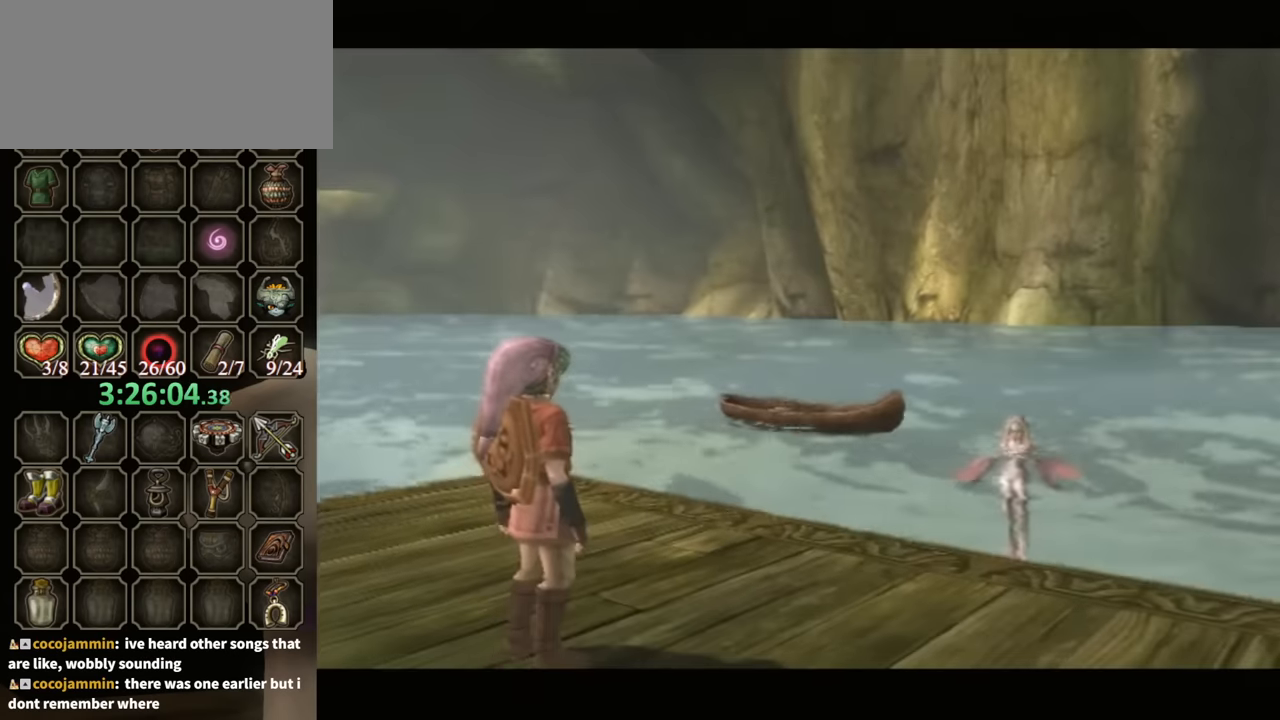
{"buttons": ["B"], "left_stick": "center", "right_stick": "center", "events": []}
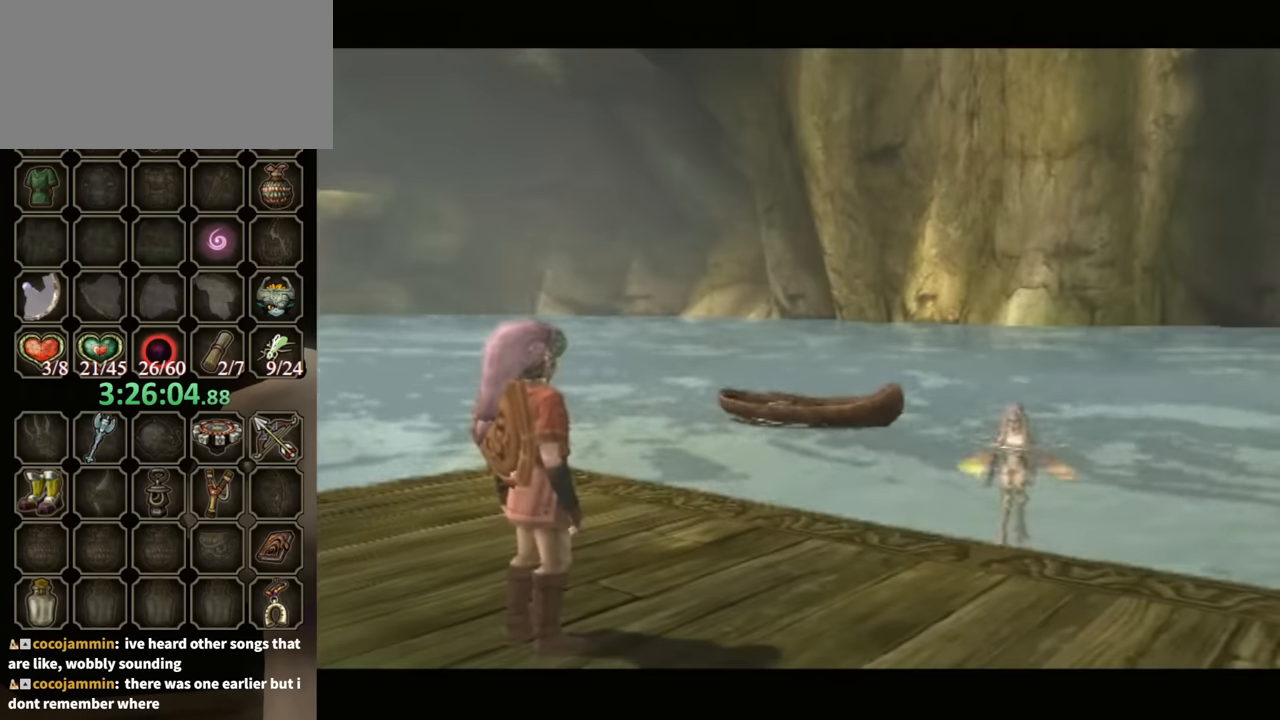
{"buttons": ["B"], "left_stick": "center", "right_stick": "center", "events": []}
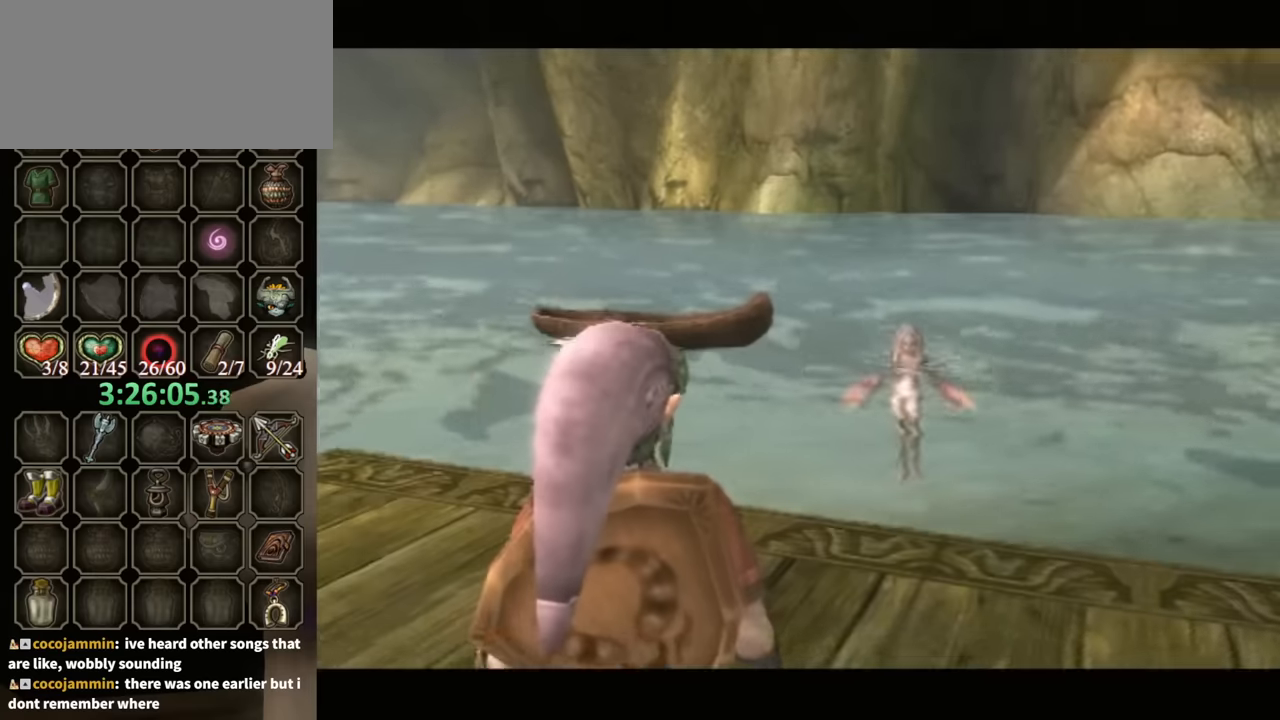
{"buttons": ["B"], "left_stick": "center", "right_stick": "center", "events": []}